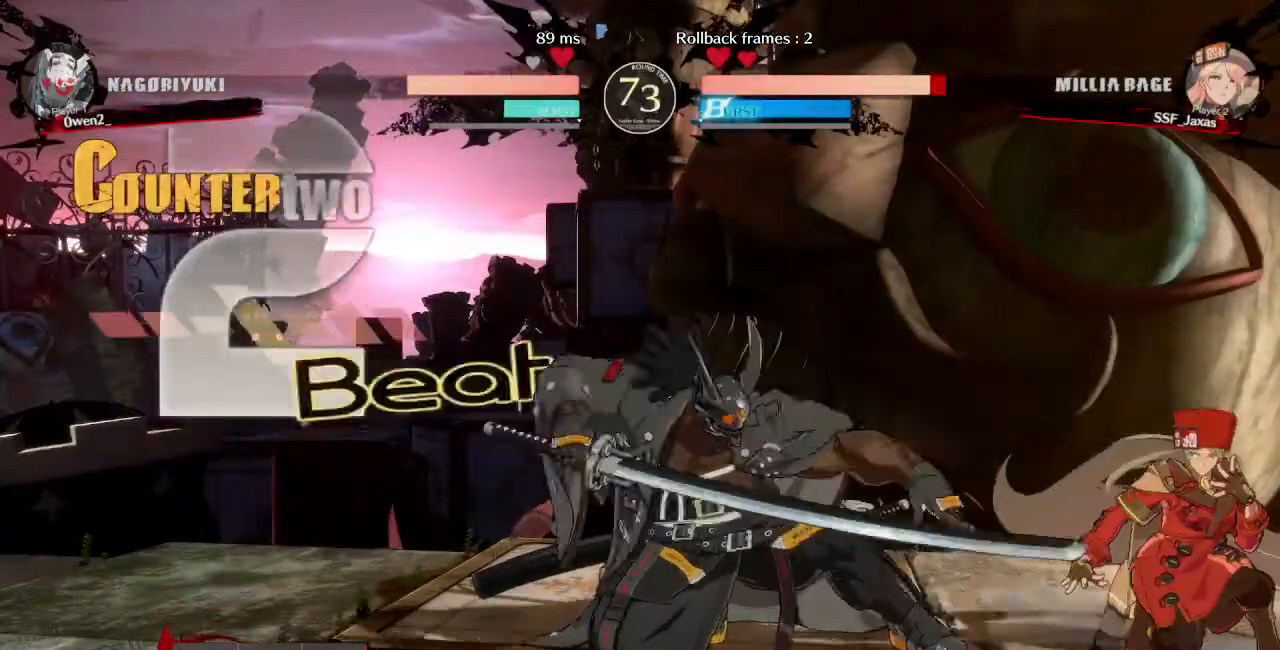
Gameplay with a controller (arcade stick); each line is a JSON object with the inputs held at the frame after it (dt_ms = milliseconds from this image to that frame). "events" lists button and stick changes between this image and that frame as [ms after this image, input, new state], when the widget could be followed in between. Not read: L3 R3 SELECT START.
{"dt_ms": 480, "buttons": ["DPAD_DOWN", "DPAD_RIGHT"], "events": [[200, "L2", "down"], [440, "L2", "up"]]}
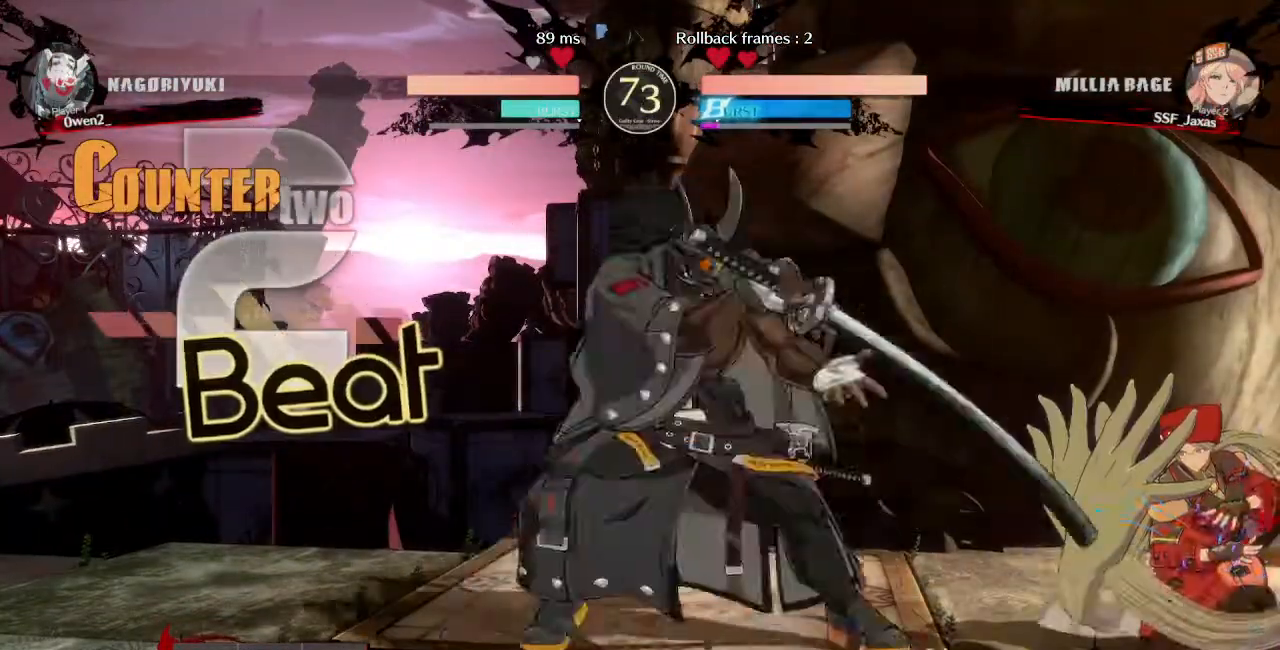
{"dt_ms": 520, "buttons": ["DPAD_RIGHT"], "events": [[320, "DPAD_DOWN", "up"]]}
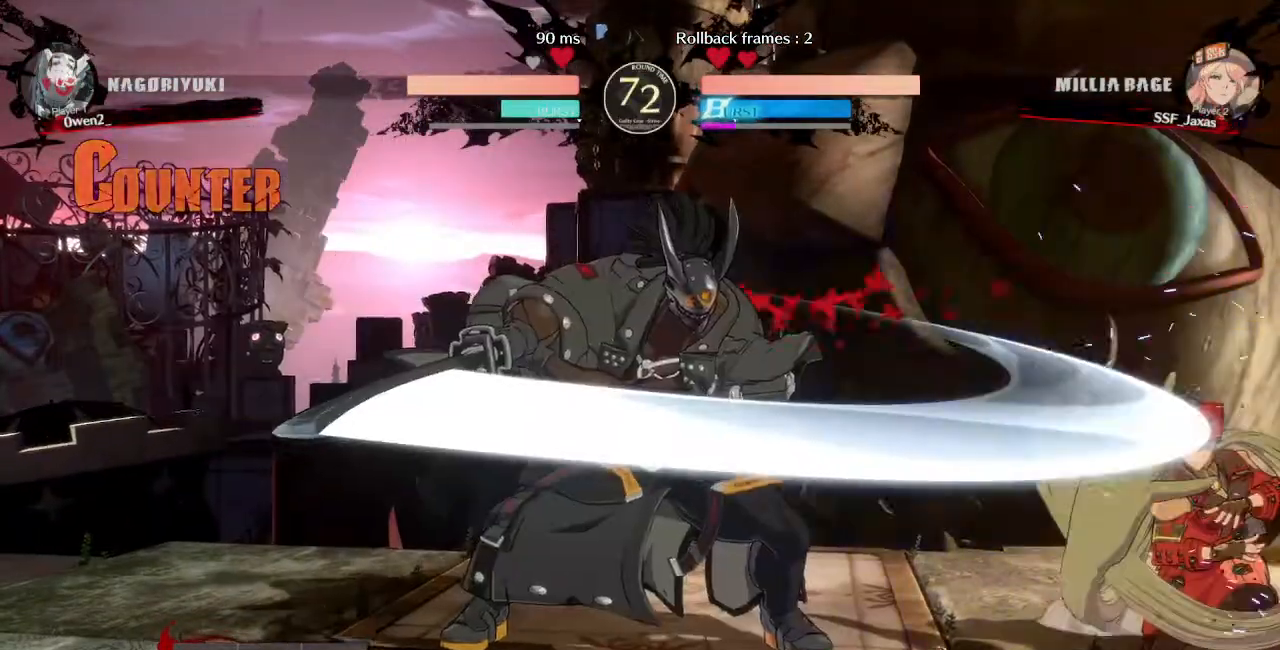
{"dt_ms": 1000, "buttons": ["DPAD_DOWN", "DPAD_RIGHT"]}
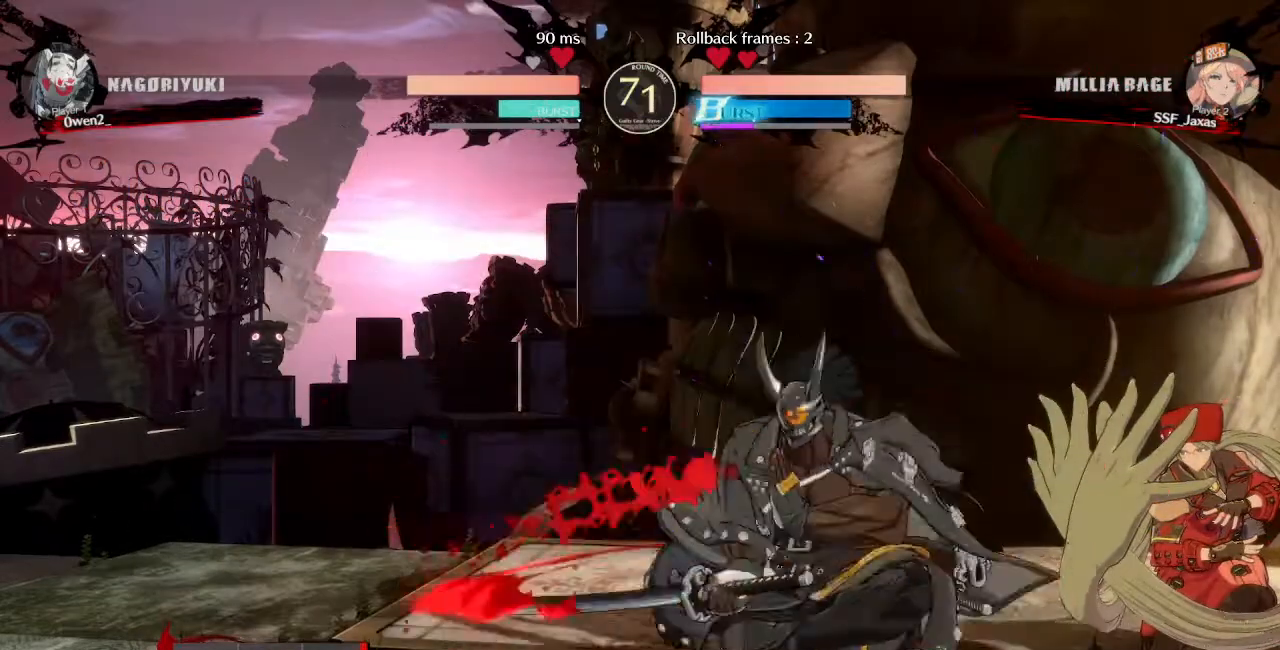
{"dt_ms": 1000, "buttons": ["DPAD_DOWN", "DPAD_RIGHT"]}
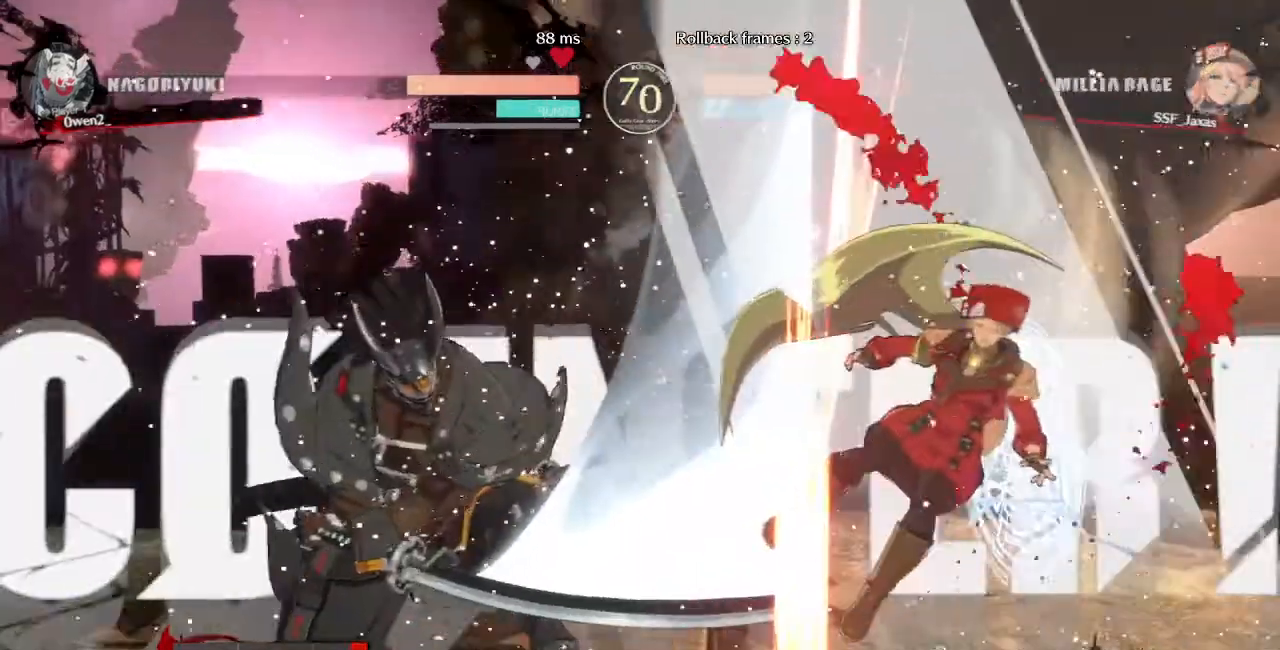
{"dt_ms": 480, "buttons": ["SQUARE", "TRIANGLE", "DPAD_RIGHT"], "events": [[120, "DPAD_DOWN", "up"], [320, "SQUARE", "down"], [320, "TRIANGLE", "down"]]}
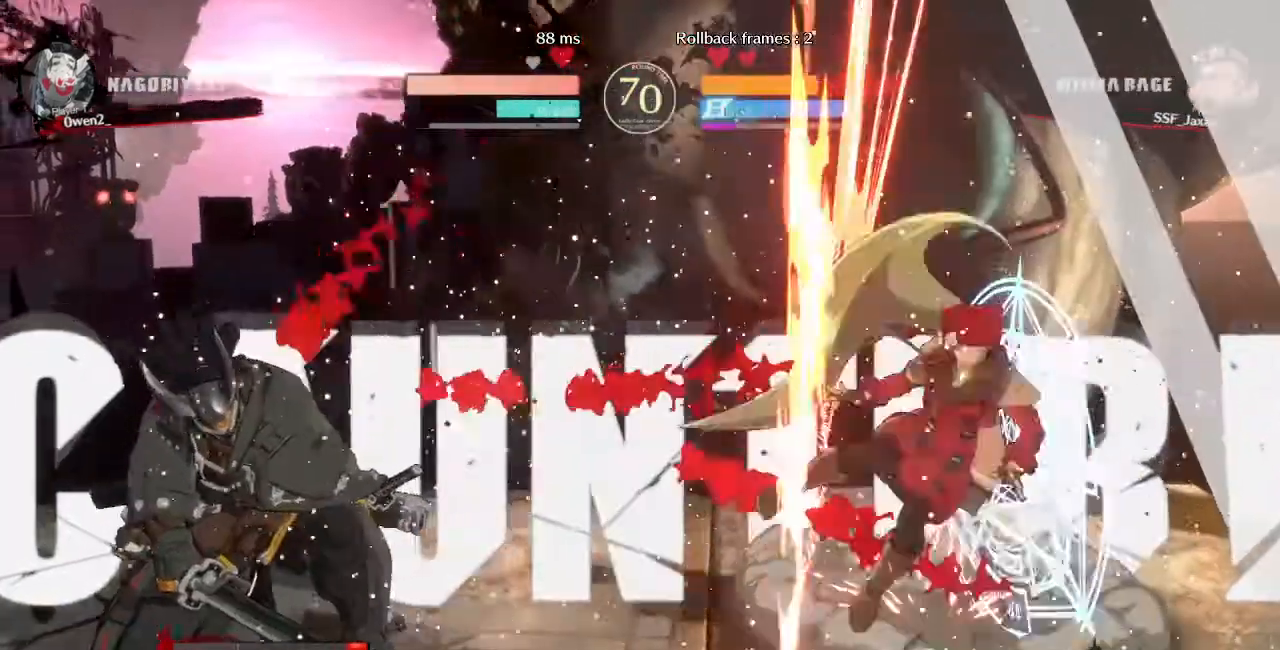
{"dt_ms": 520, "buttons": ["DPAD_DOWN", "DPAD_RIGHT"], "events": [[80, "DPAD_DOWN", "down"], [80, "SQUARE", "up"], [80, "TRIANGLE", "up"]]}
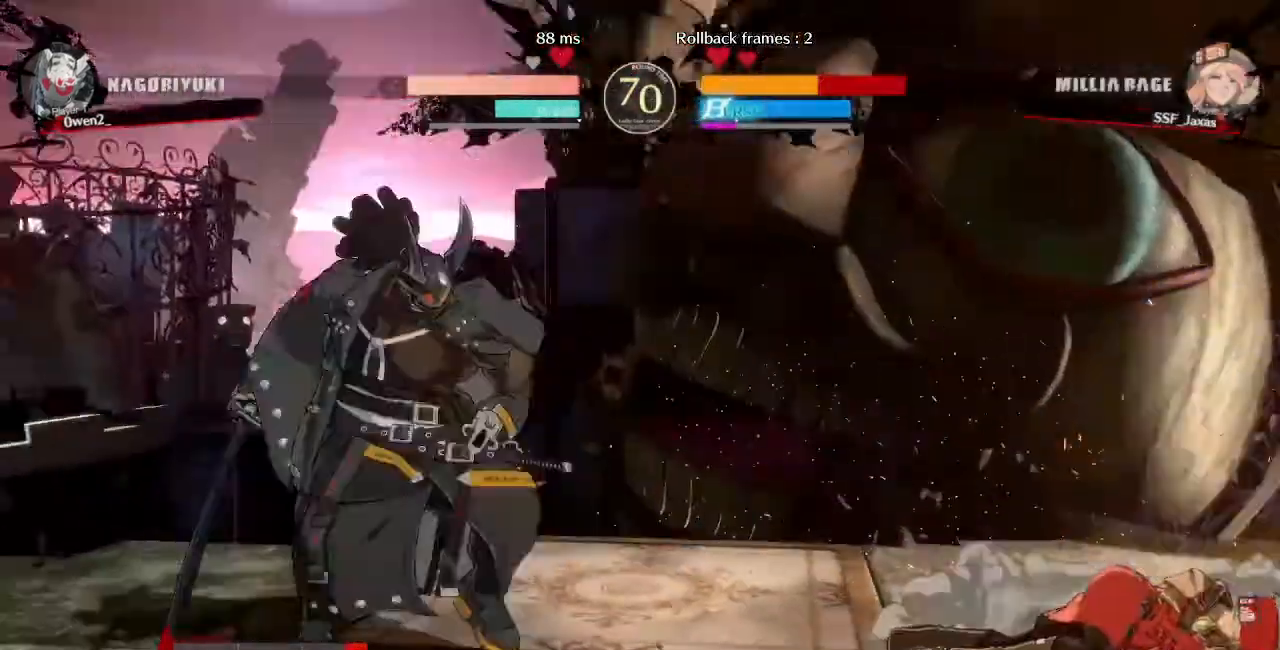
{"dt_ms": 480, "buttons": ["DPAD_RIGHT"]}
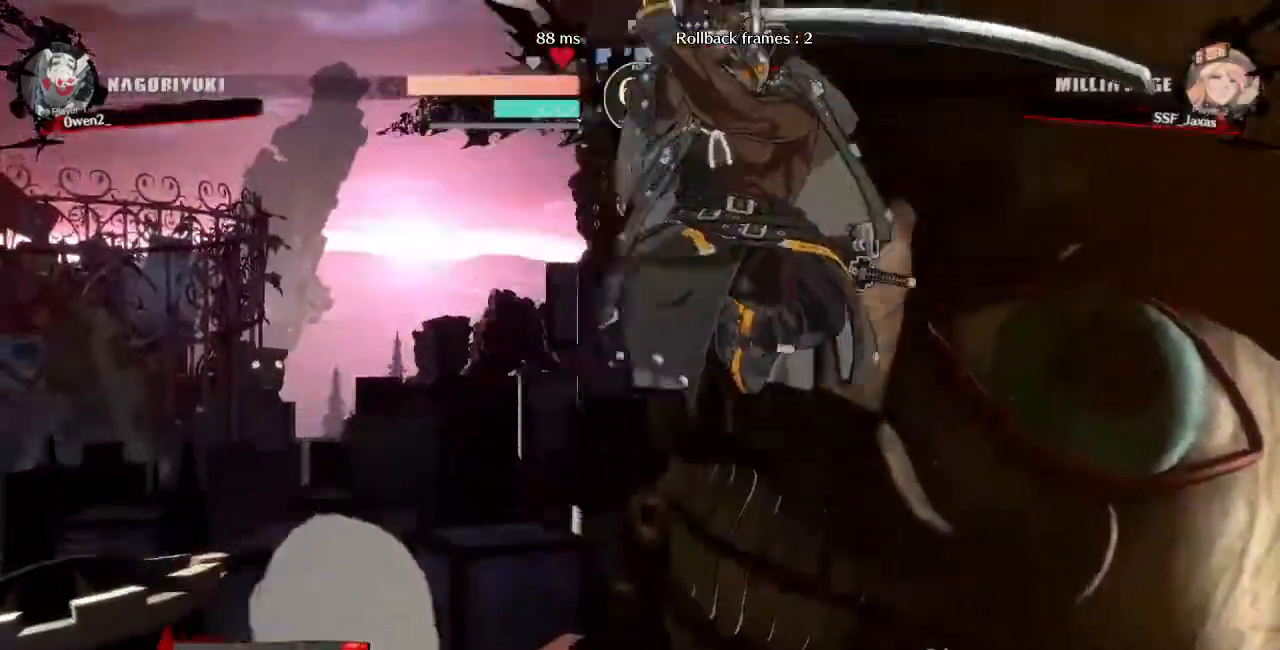
{"dt_ms": 520, "buttons": ["CROSS", "L2", "DPAD_RIGHT"], "events": [[280, "CROSS", "down"], [280, "L2", "down"], [440, "R2", "down"], [480, "R2", "up"]]}
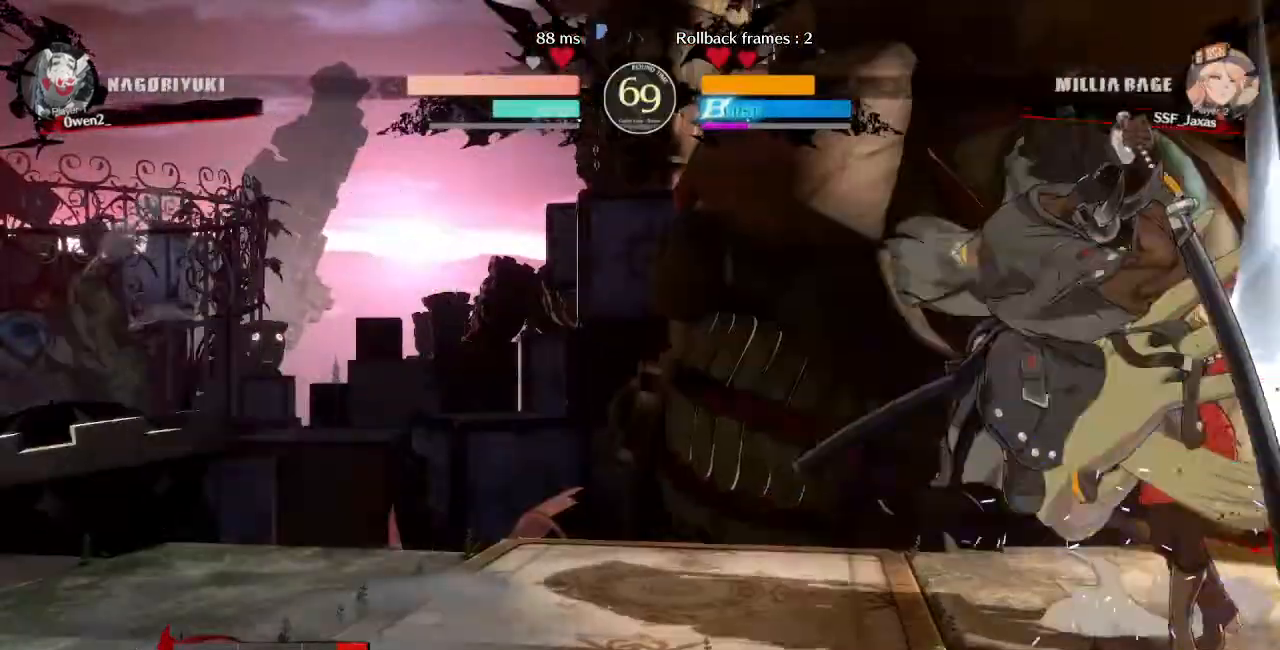
{"dt_ms": 480, "buttons": ["SQUARE", "TRIANGLE", "DPAD_DOWN", "DPAD_RIGHT"], "events": [[120, "DPAD_DOWN", "down"], [160, "CROSS", "up"], [240, "L2", "up"], [280, "SQUARE", "down"], [280, "TRIANGLE", "down"]]}
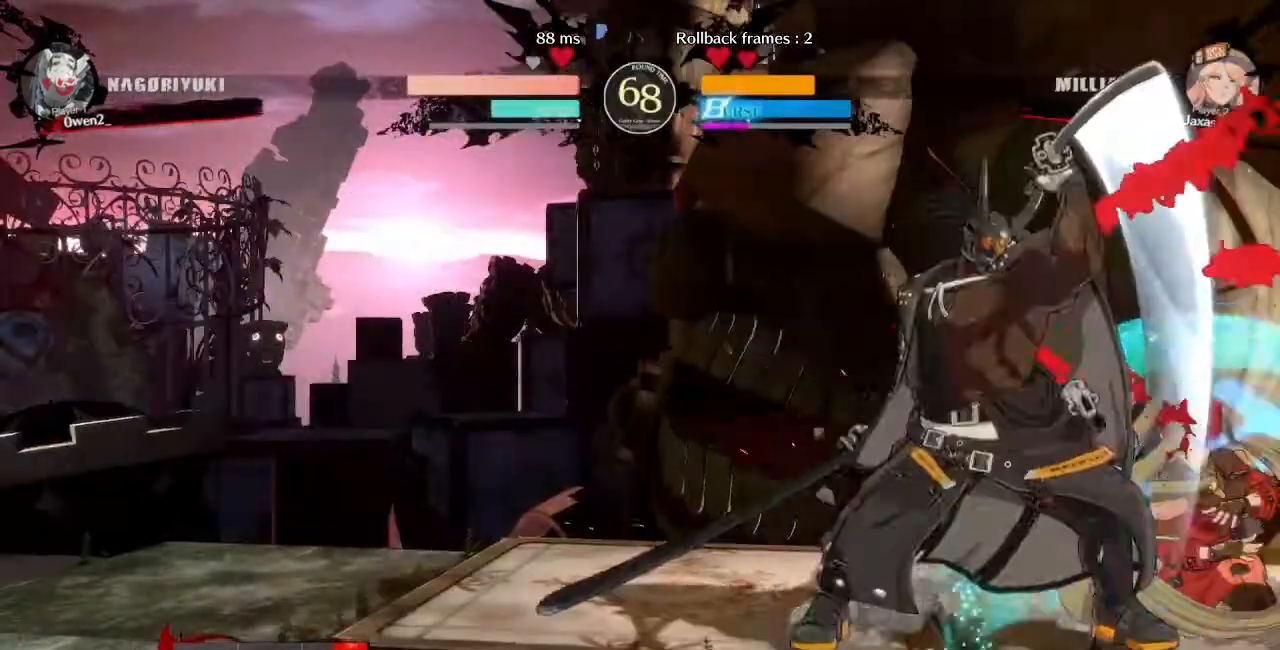
{"dt_ms": 520, "buttons": ["DPAD_DOWN", "DPAD_RIGHT"], "events": [[240, "L2", "down"], [240, "SQUARE", "up"], [240, "TRIANGLE", "up"], [520, "L2", "up"]]}
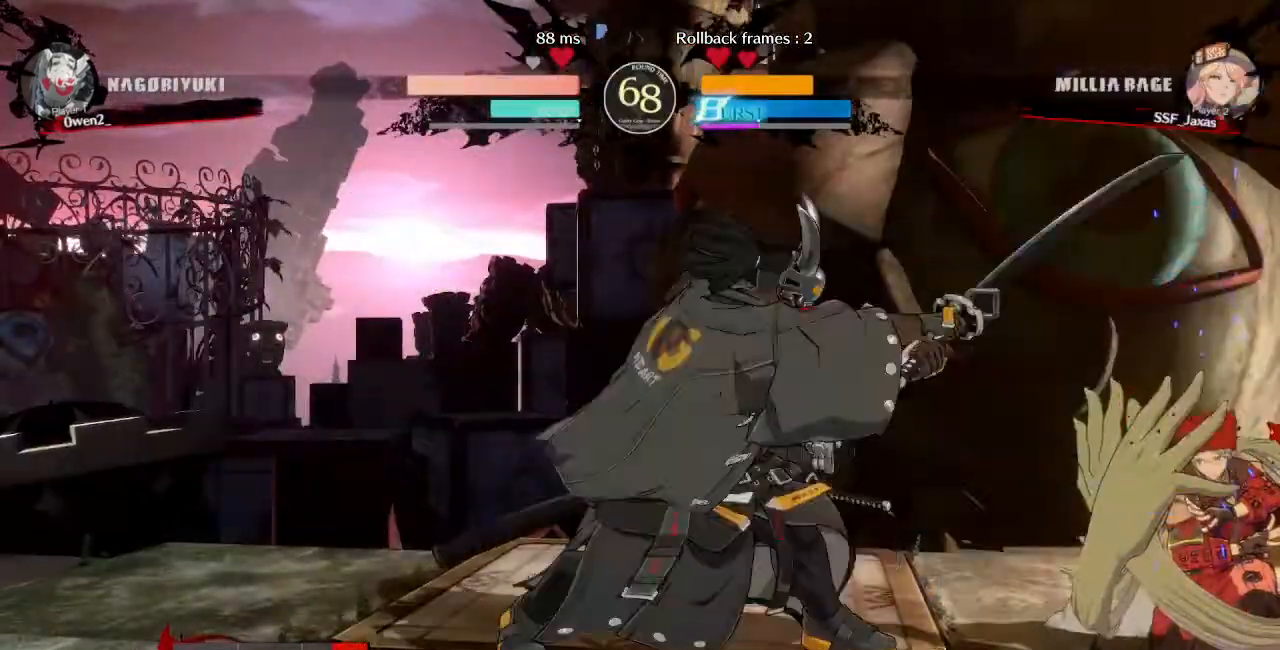
{"dt_ms": 480, "buttons": ["DPAD_RIGHT"], "events": [[320, "DPAD_DOWN", "up"], [400, "L2", "down"], [480, "L2", "up"]]}